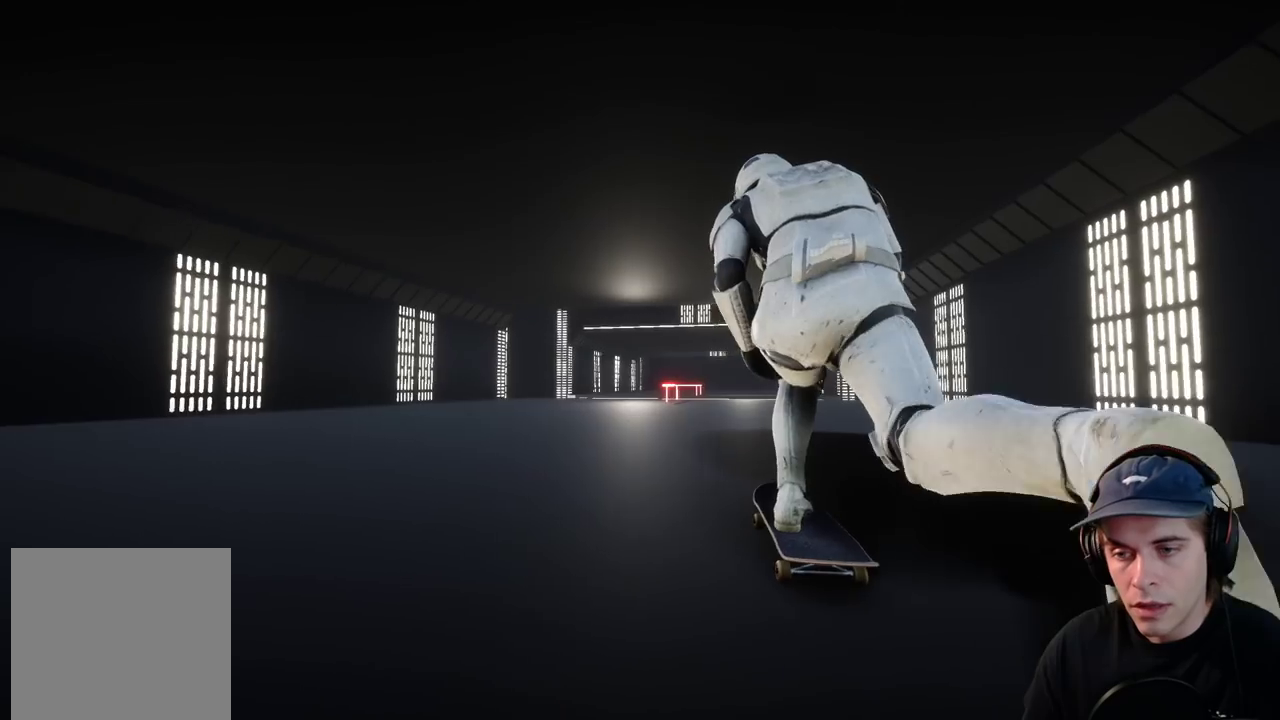
Gameplay with a controller (Xbox layout); each line is a JSON object with the inputs held at the frame after it (dt_ms = milliseconds from this image to that frame). "events" lists button and stick changes between this image and that frame as [ms after this image, input, new state], when the widget could be followed in between. This overlay highlights the sticks when they move; stick clicks (L3 R3) are not distinguishable. Not read: DPAD_RIGHT HOME L3 R1 R3 SELECT START.
{"dt_ms": 500, "buttons": ["X"], "left_stick": "center", "right_stick": "center", "events": []}
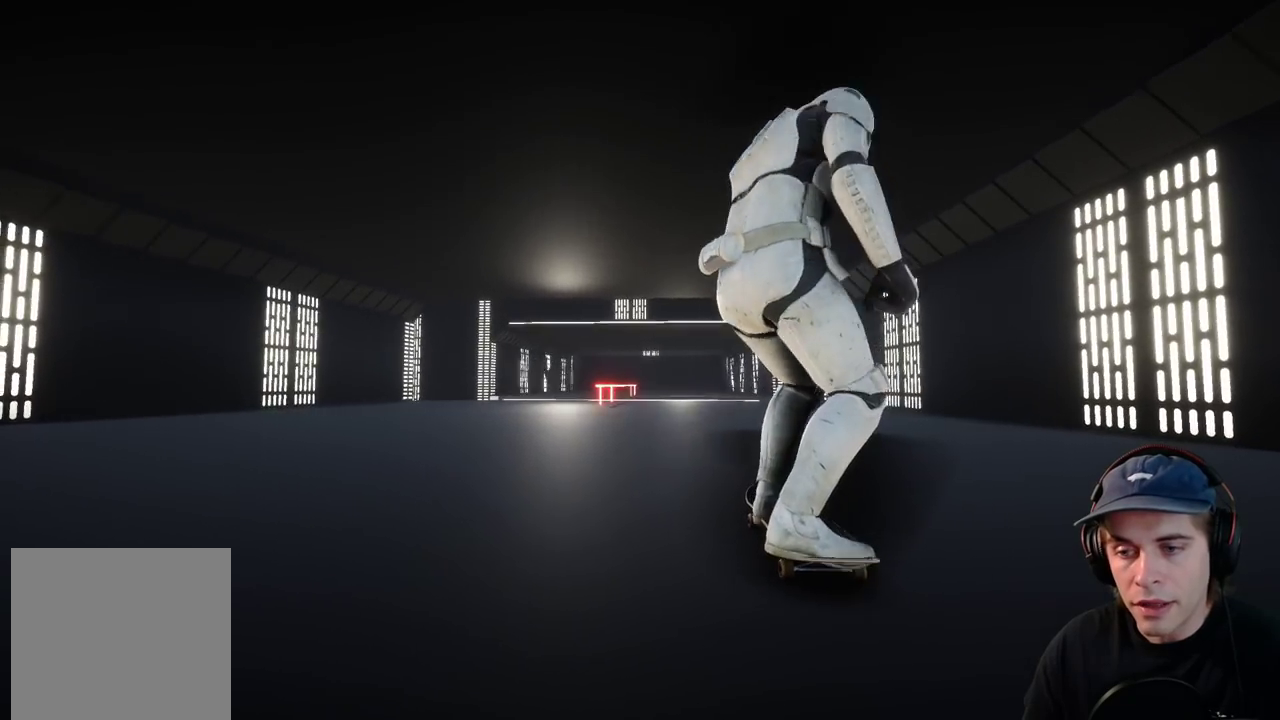
{"dt_ms": 500, "buttons": ["X"], "left_stick": "center", "right_stick": "center", "events": []}
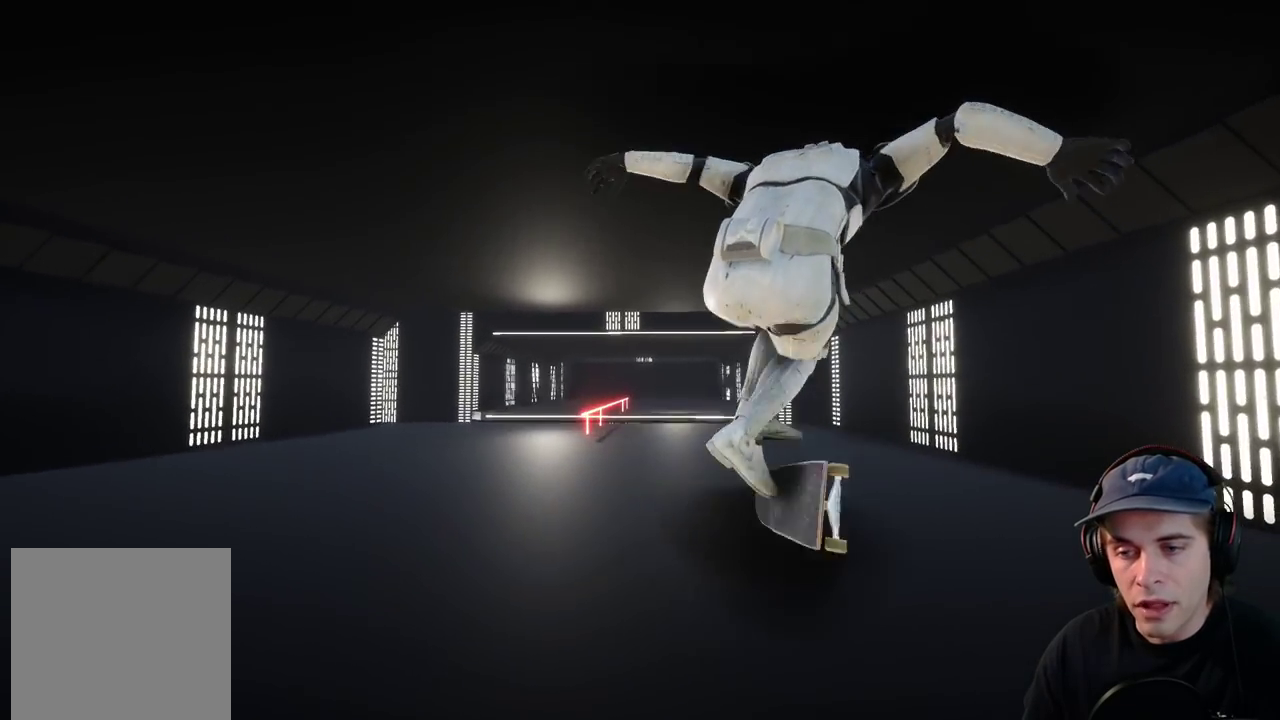
{"dt_ms": 500, "buttons": ["X"], "left_stick": "center", "right_stick": "center", "events": []}
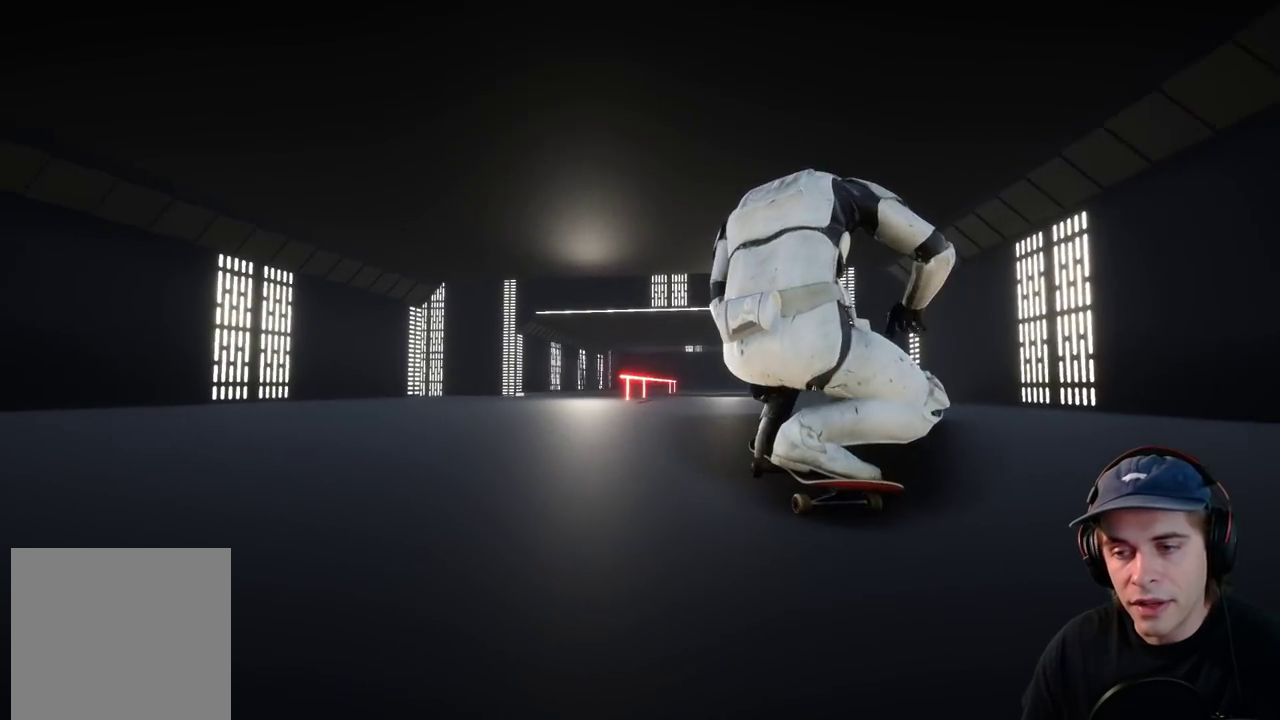
{"dt_ms": 500, "buttons": ["X"], "left_stick": "center", "right_stick": "center", "events": []}
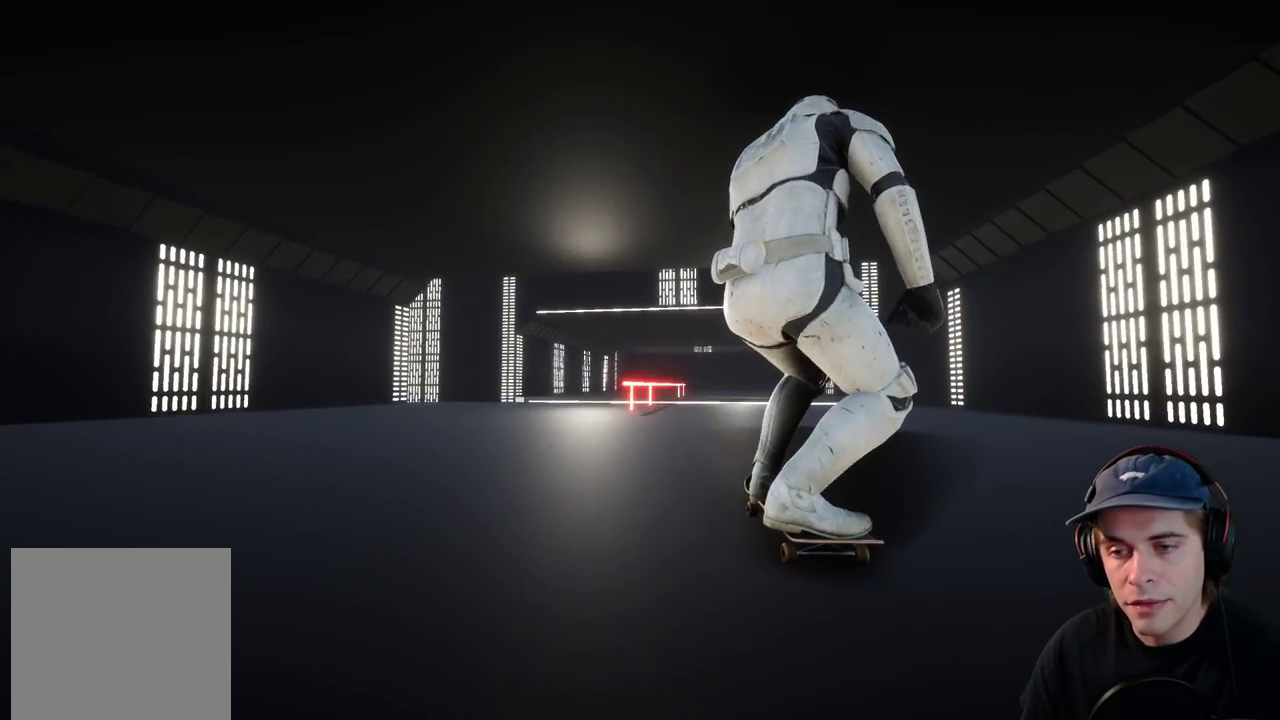
{"dt_ms": 500, "buttons": ["X"], "left_stick": "center", "right_stick": "center", "events": []}
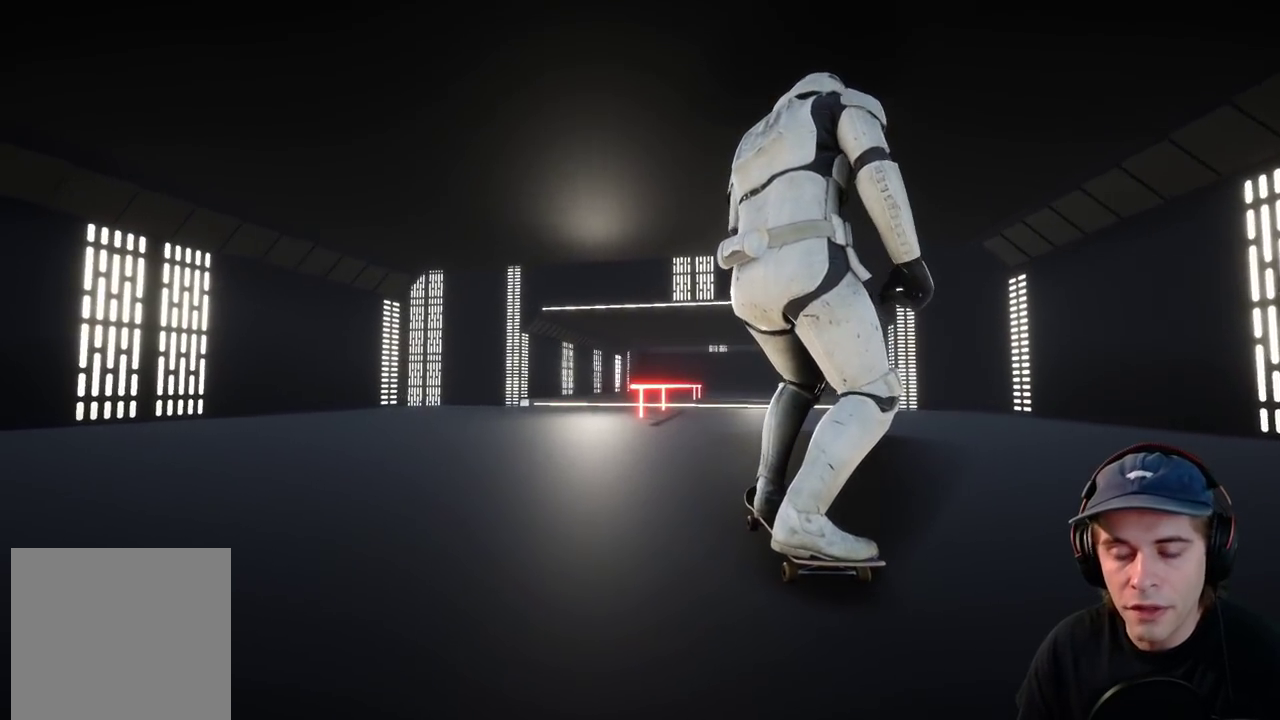
{"dt_ms": 500, "buttons": ["X"], "left_stick": "center", "right_stick": "center", "events": []}
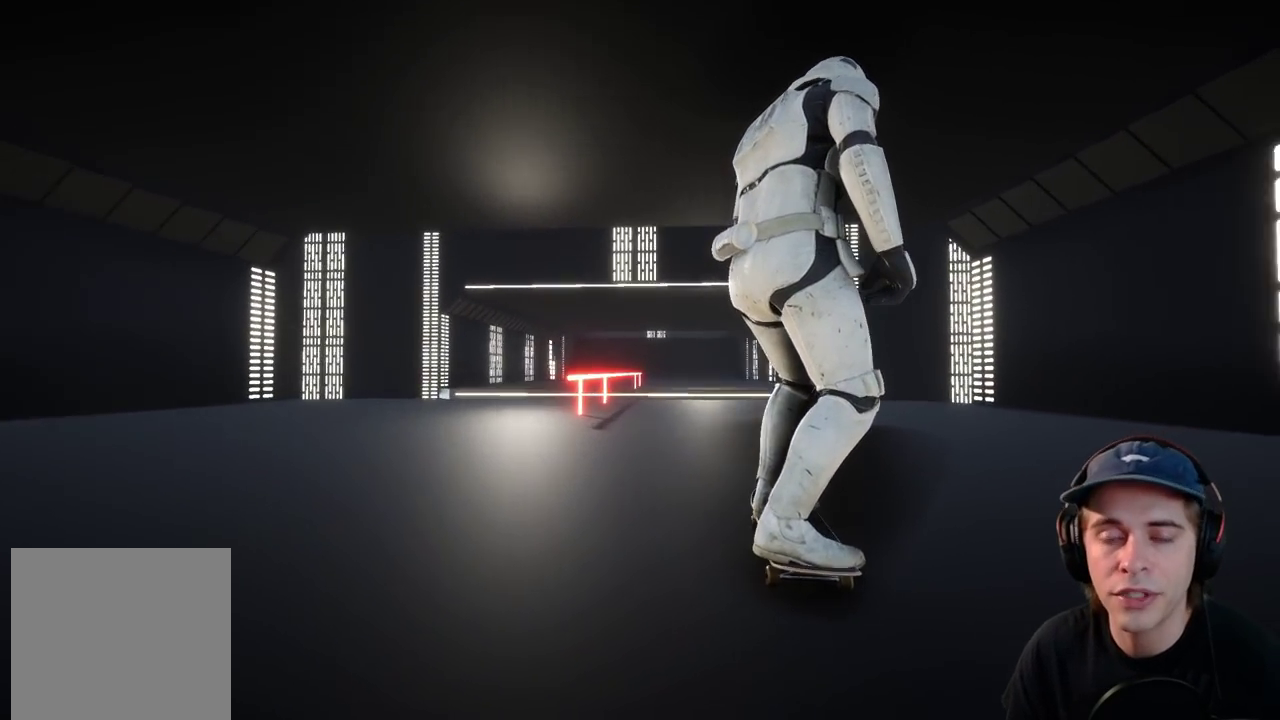
{"dt_ms": 500, "buttons": [], "left_stick": "center", "right_stick": "center", "events": [[33, "X", "up"]]}
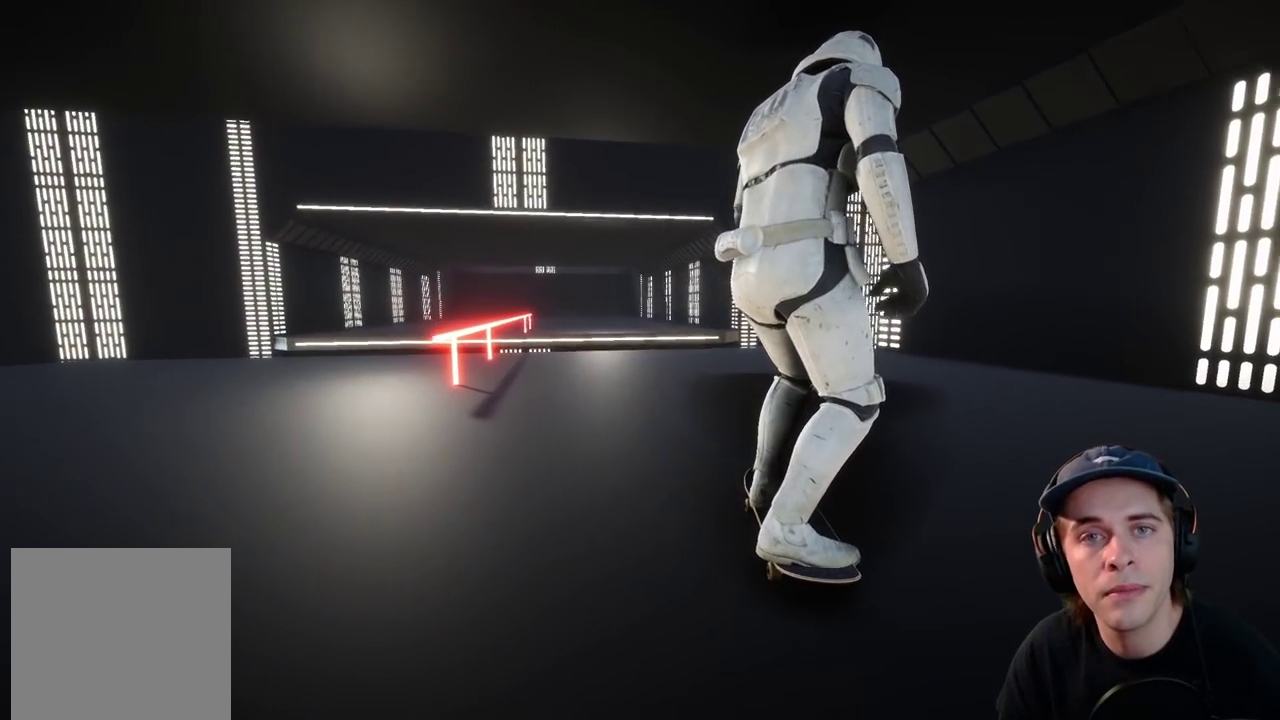
{"dt_ms": 500, "buttons": [], "left_stick": "center", "right_stick": "center", "events": []}
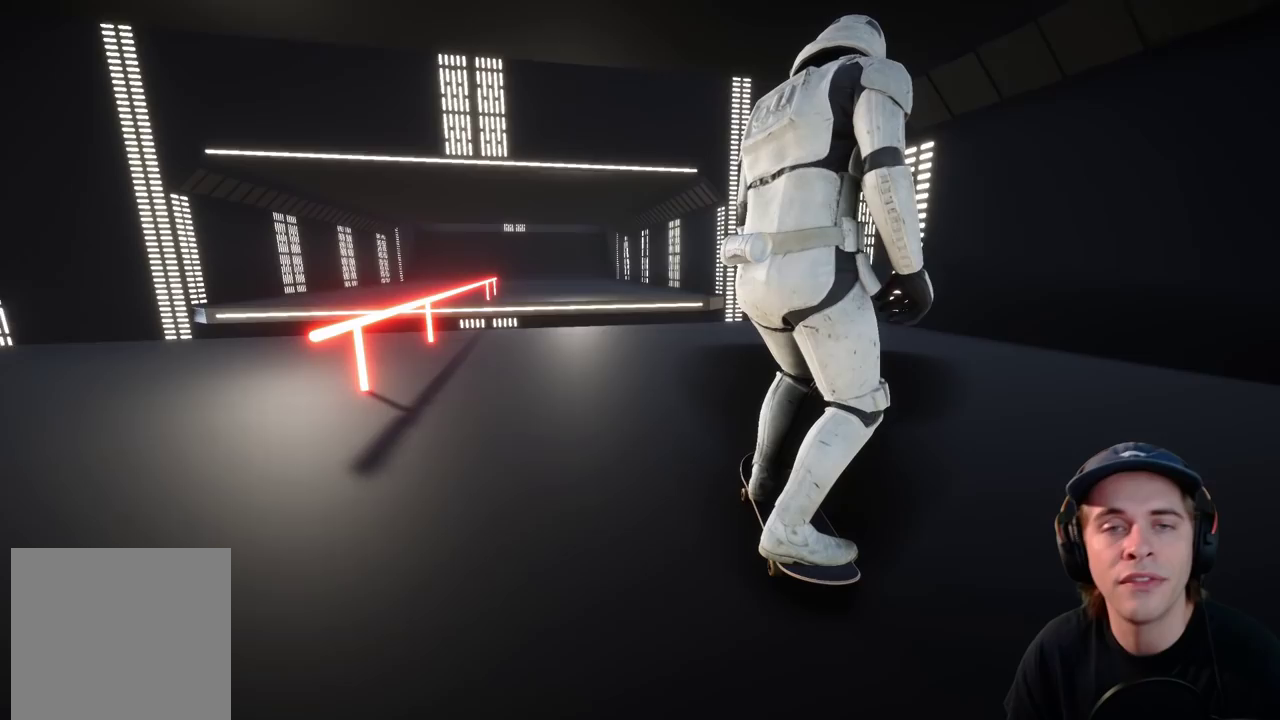
{"dt_ms": 400, "buttons": [], "left_stick": "center", "right_stick": "center", "events": []}
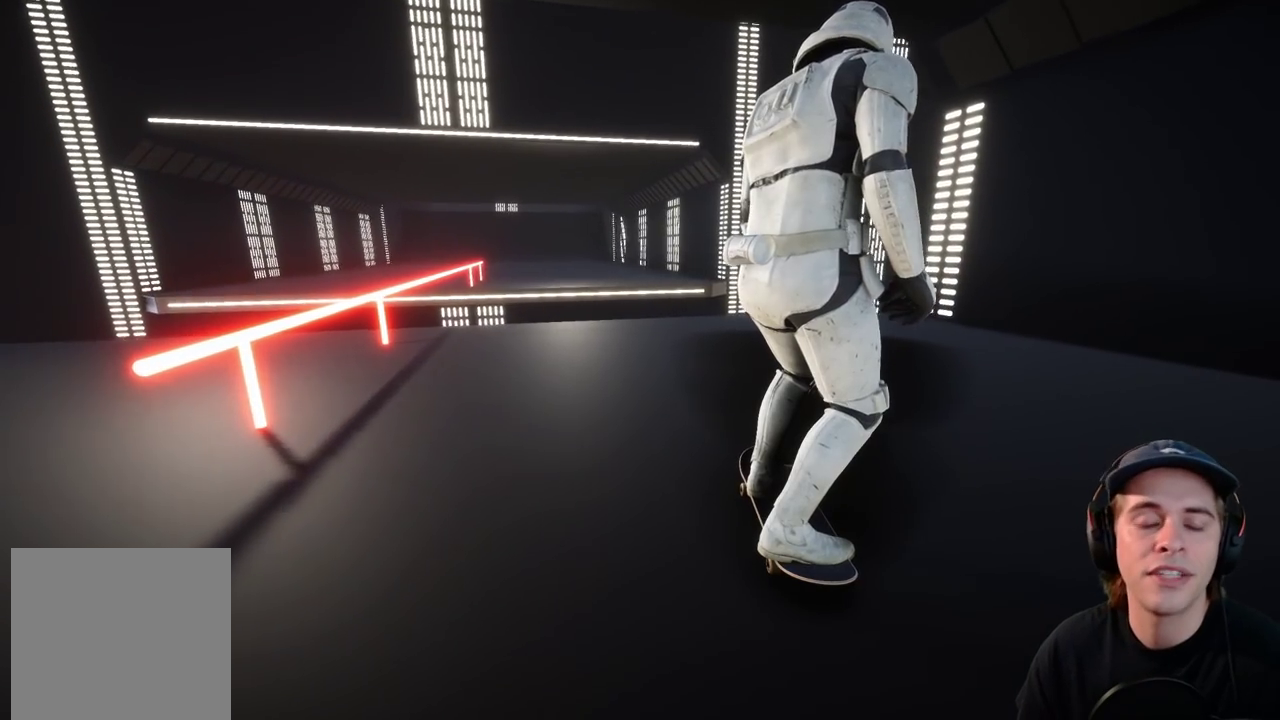
{"dt_ms": 800, "buttons": [], "left_stick": "center", "right_stick": "center", "events": []}
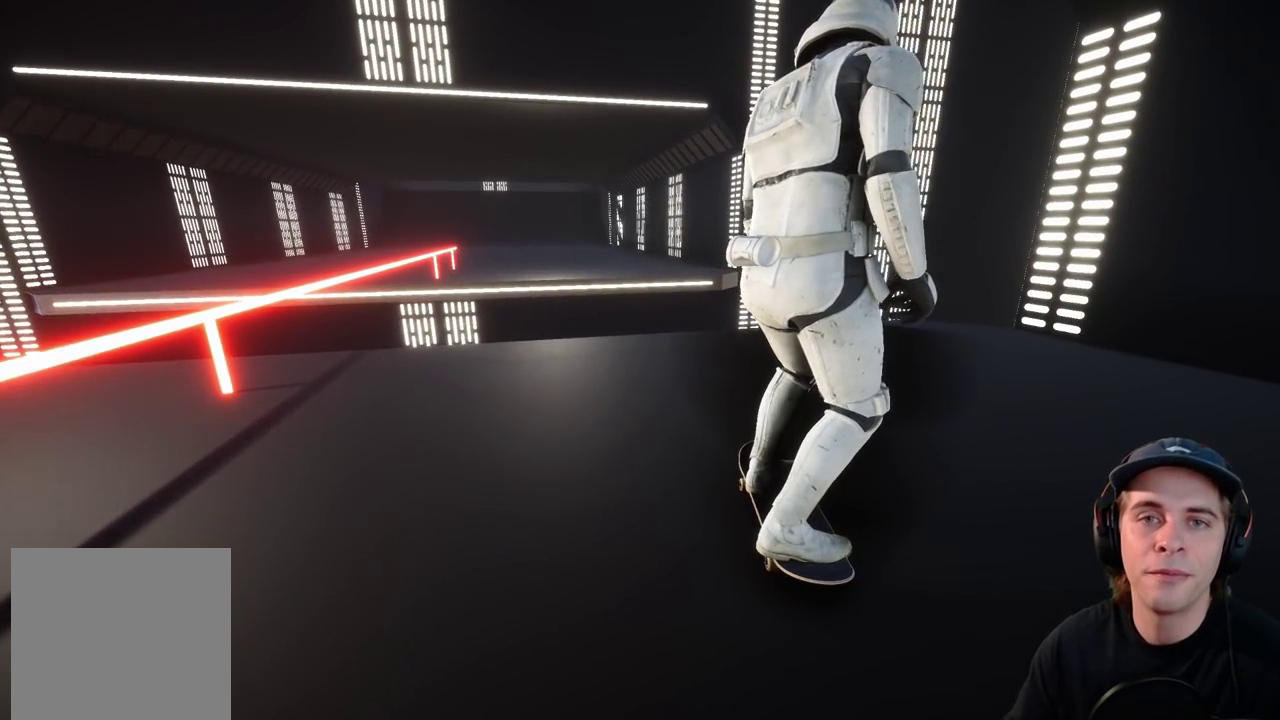
{"dt_ms": 300, "buttons": [], "left_stick": "center", "right_stick": "center", "events": []}
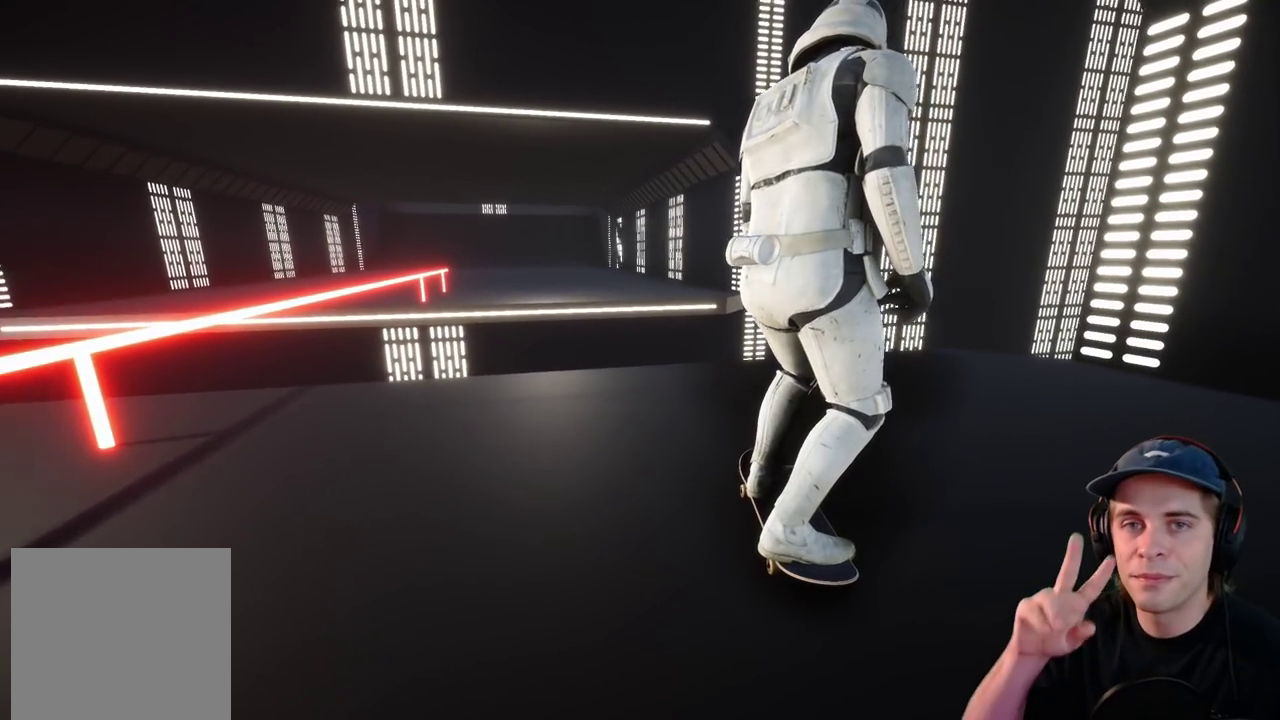
{"dt_ms": 500, "buttons": [], "left_stick": "center", "right_stick": "center", "events": []}
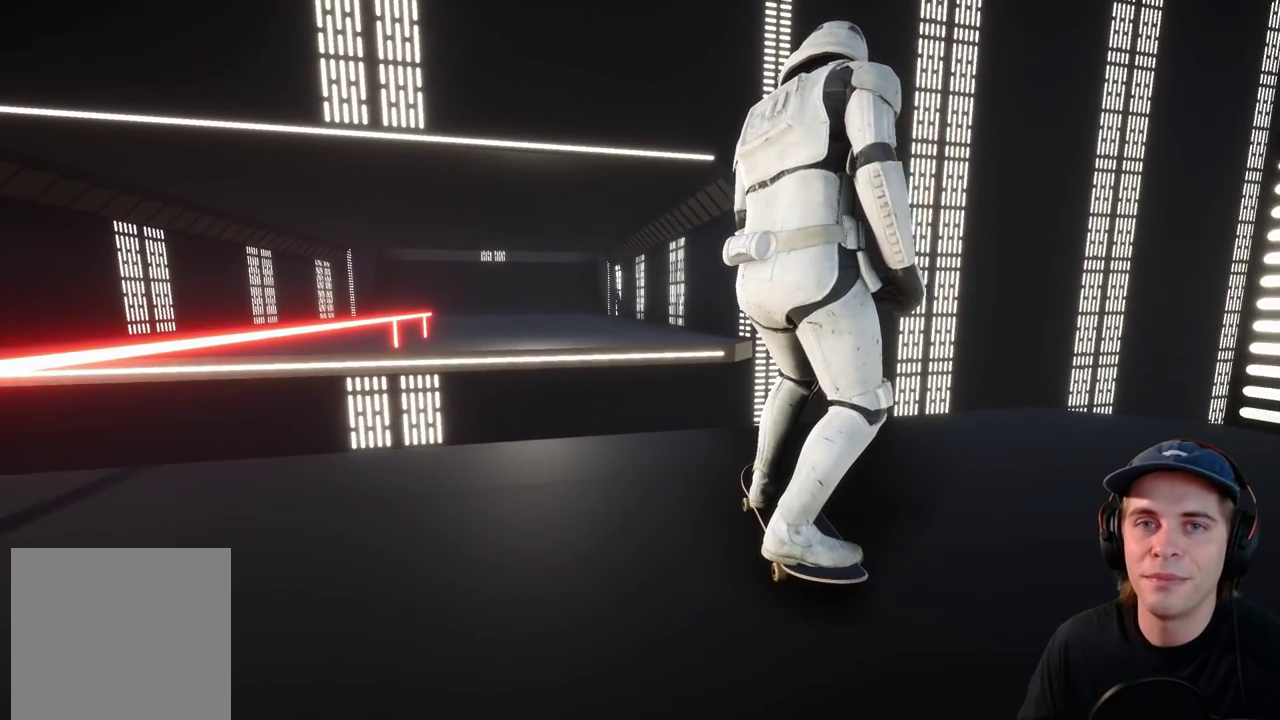
{"dt_ms": 500, "buttons": [], "left_stick": "center", "right_stick": "center", "events": []}